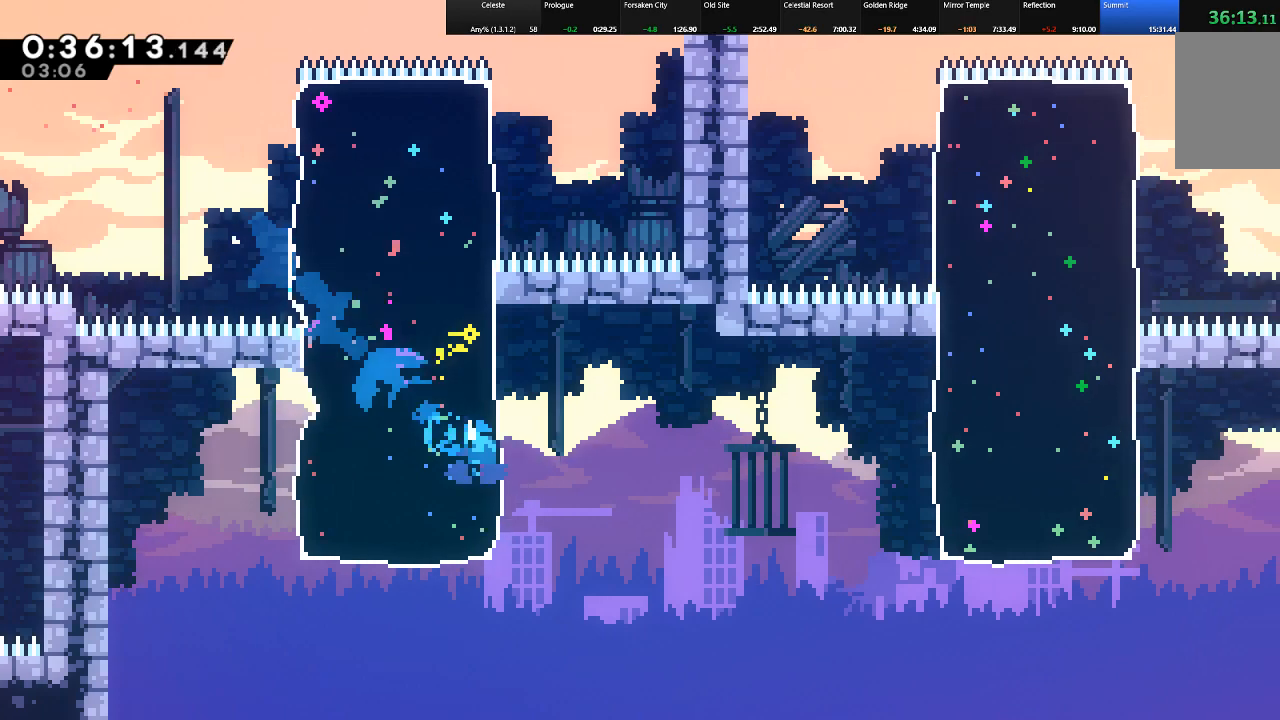
Gameplay with keyboard; each line is a JSON object with the keys held at the frame after it. "events" lists presses ("down") and releases ("up") of "c", "down", "left", "right", "shift", "up", "x" and "z" between this image and that frame as [ms after this image, input, new state], when the widget could be followed in between. No other keys are recorded. Mouse input is not recorded.
{"keys": ["right", "shift", "up"], "events": [[133, "c", "down"], [367, "c", "up"], [367, "up", "down"]]}
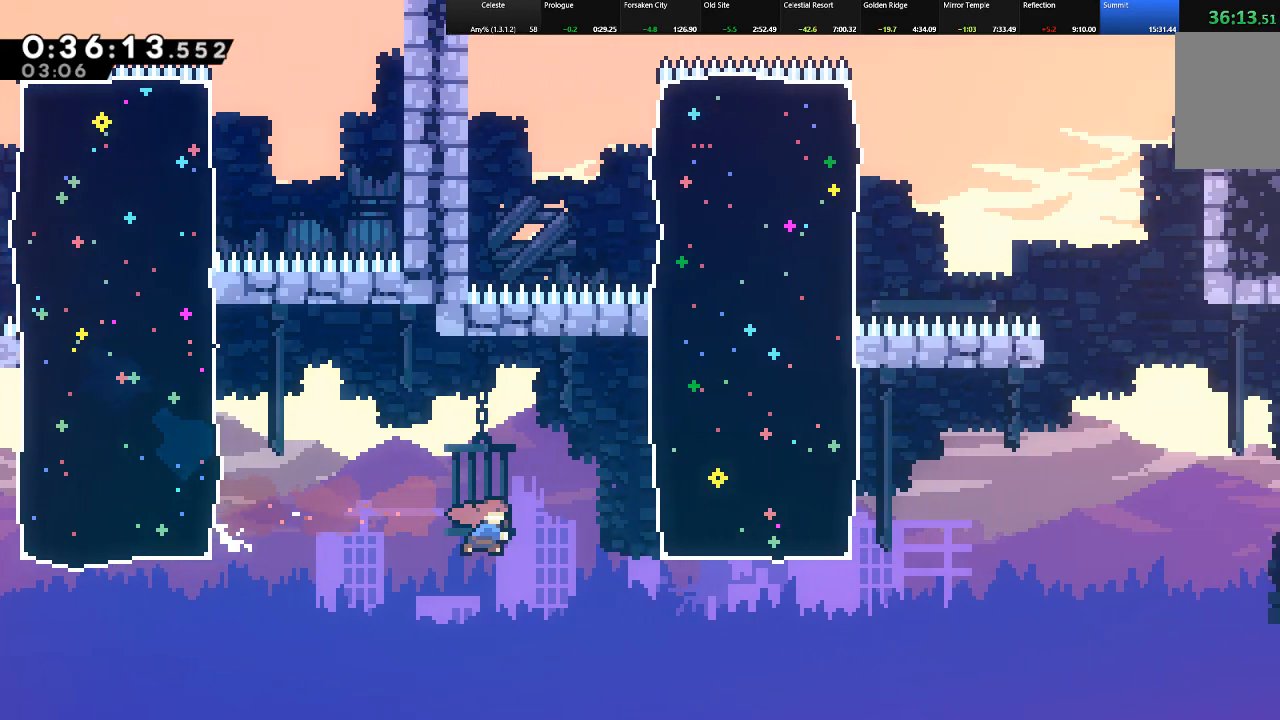
{"keys": ["right", "shift", "up"], "events": [[17, "c", "down"], [333, "c", "up"]]}
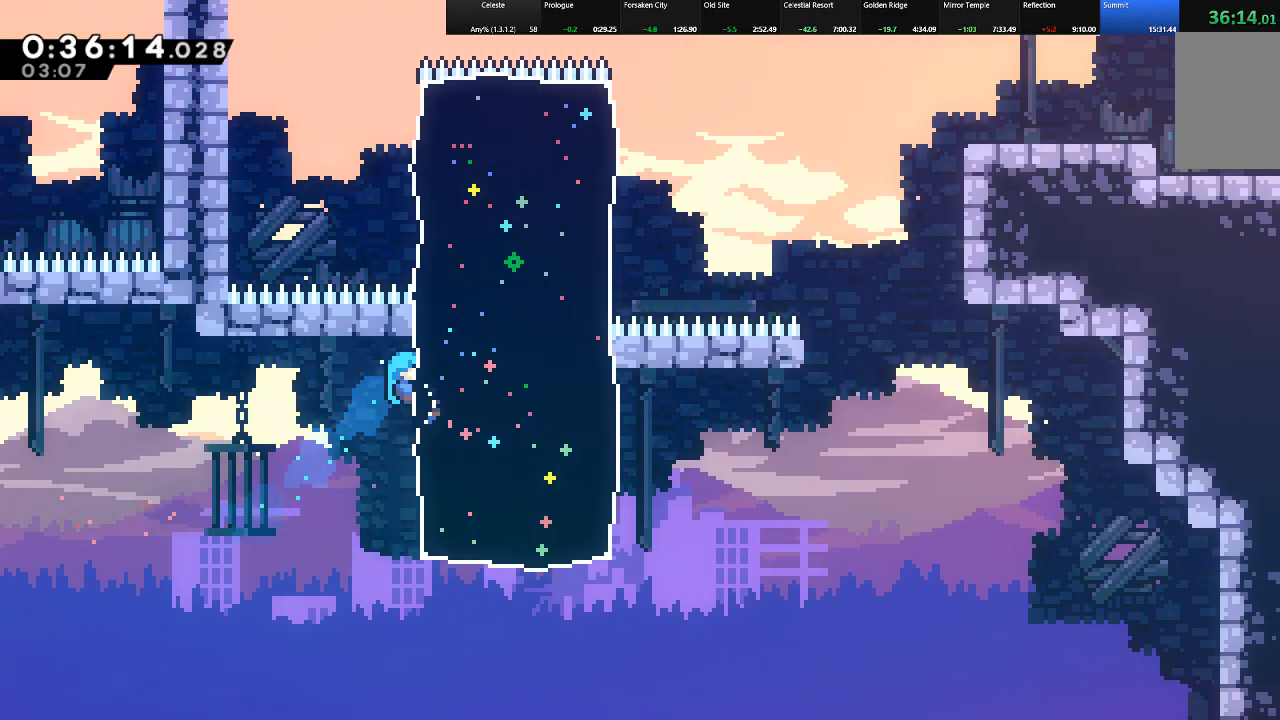
{"keys": [], "events": [[117, "right", "up"], [117, "up", "up"], [267, "down", "down"], [350, "shift", "up"], [400, "down", "up"]]}
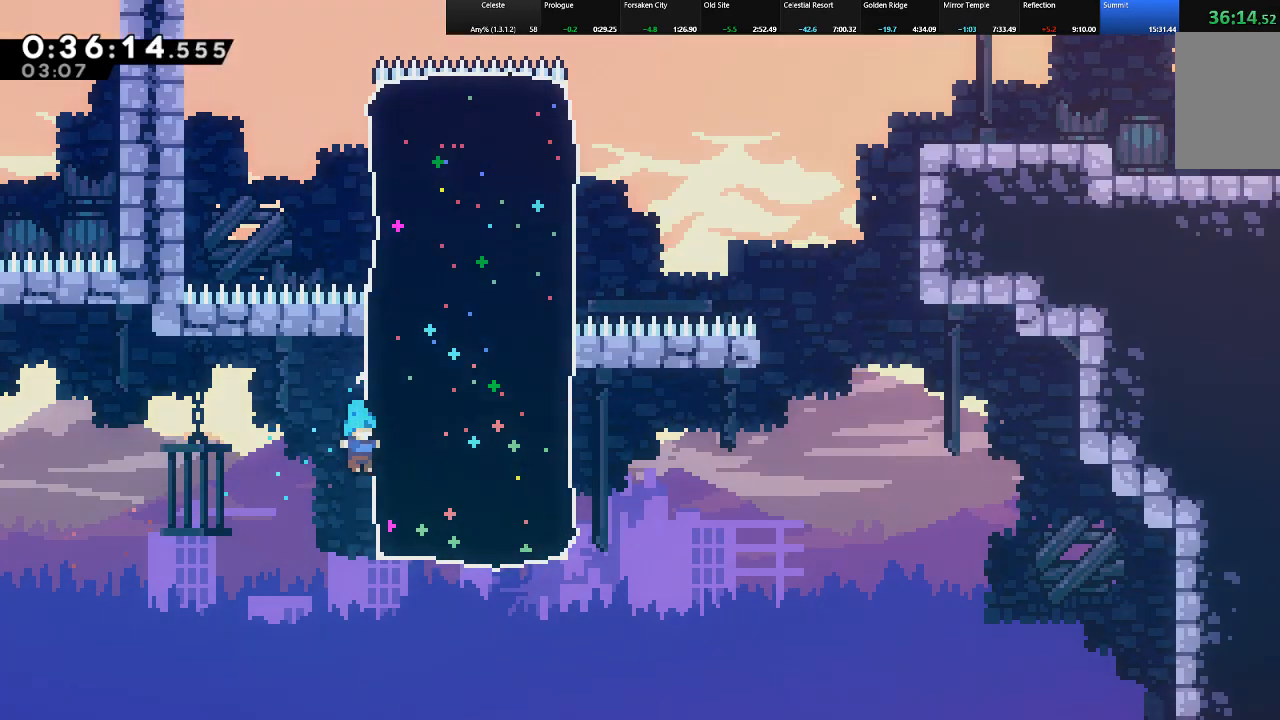
{"keys": ["shift"], "events": [[183, "shift", "down"], [183, "z", "down"], [283, "z", "up"], [367, "z", "down"], [417, "z", "up"]]}
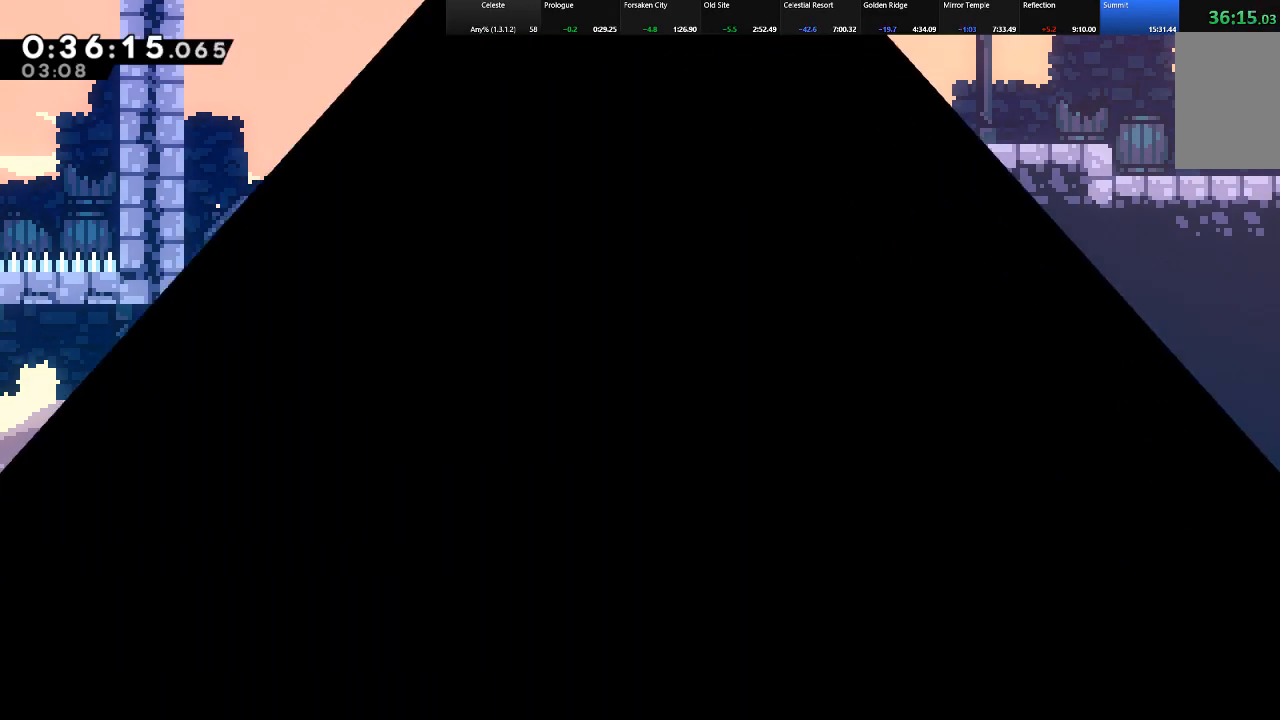
{"keys": ["shift"], "events": [[17, "z", "down"], [100, "right", "down"], [100, "z", "up"], [383, "right", "up"]]}
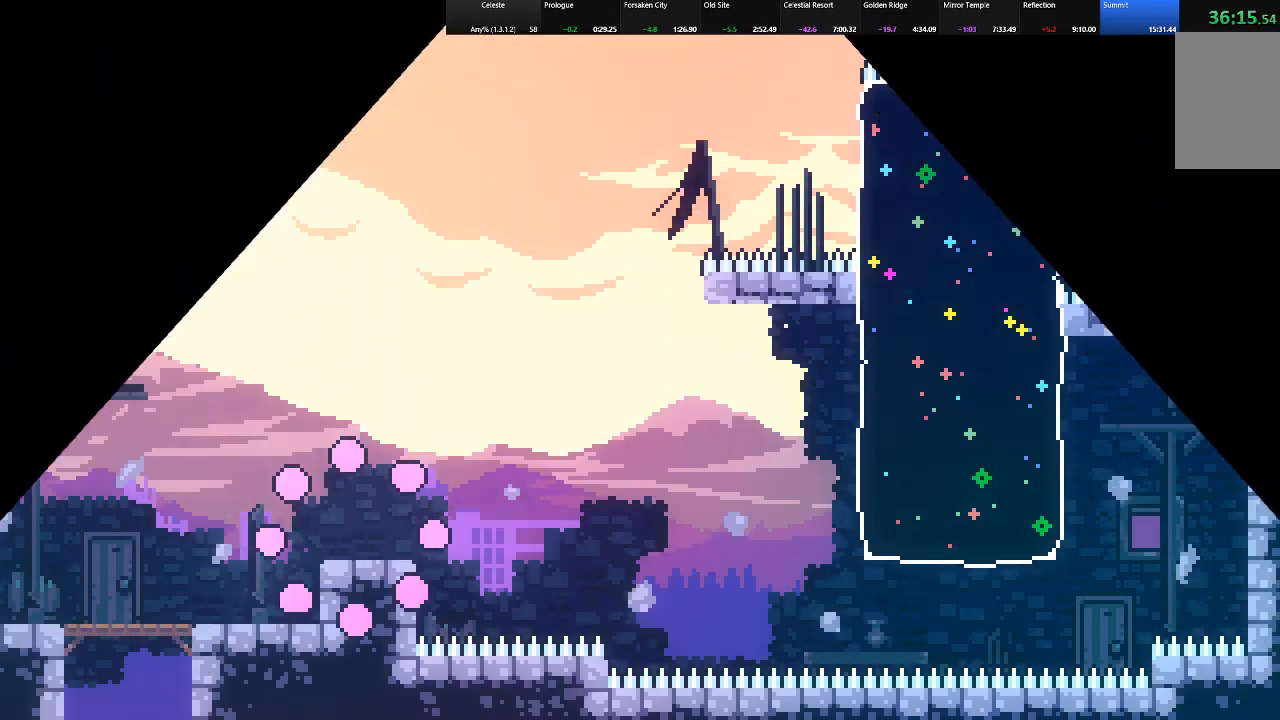
{"keys": ["right", "shift"], "events": [[317, "right", "down"], [400, "c", "down"], [450, "c", "up"]]}
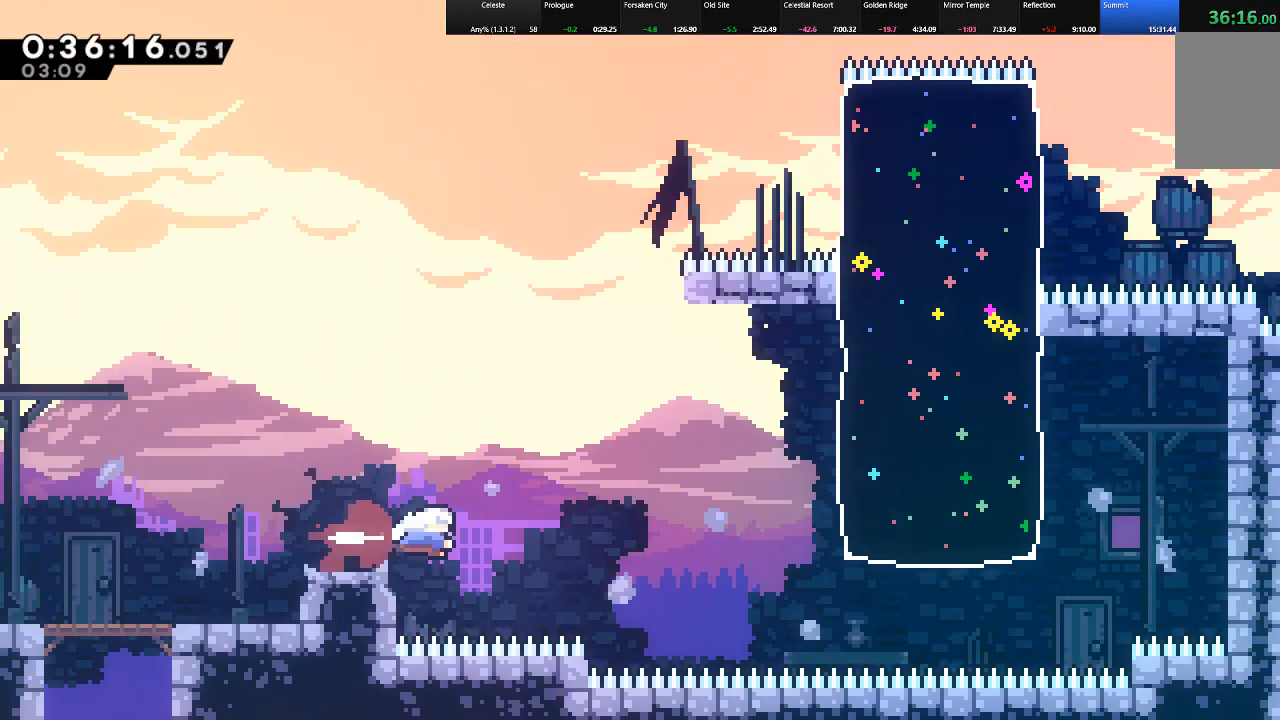
{"keys": ["c", "right", "shift", "up"], "events": [[50, "z", "down"], [283, "up", "down"], [283, "z", "up"], [417, "c", "down"]]}
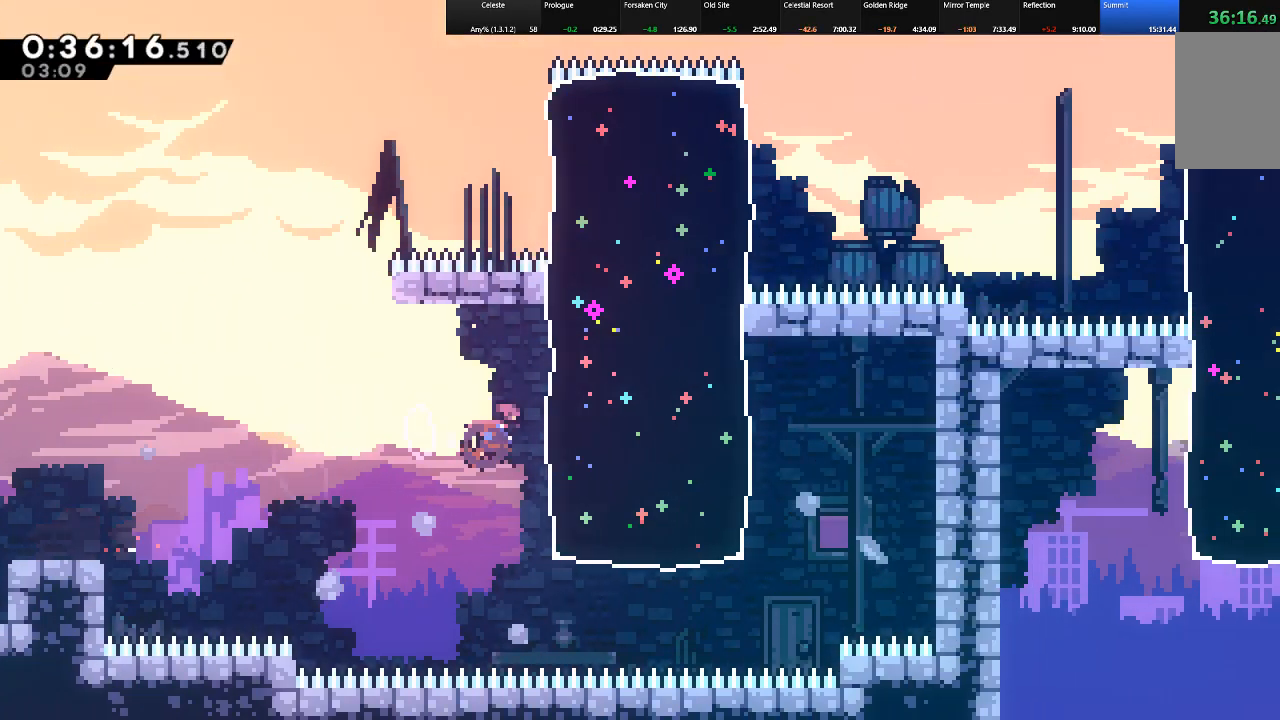
{"keys": ["right", "shift"], "events": [[150, "c", "up"], [333, "up", "up"]]}
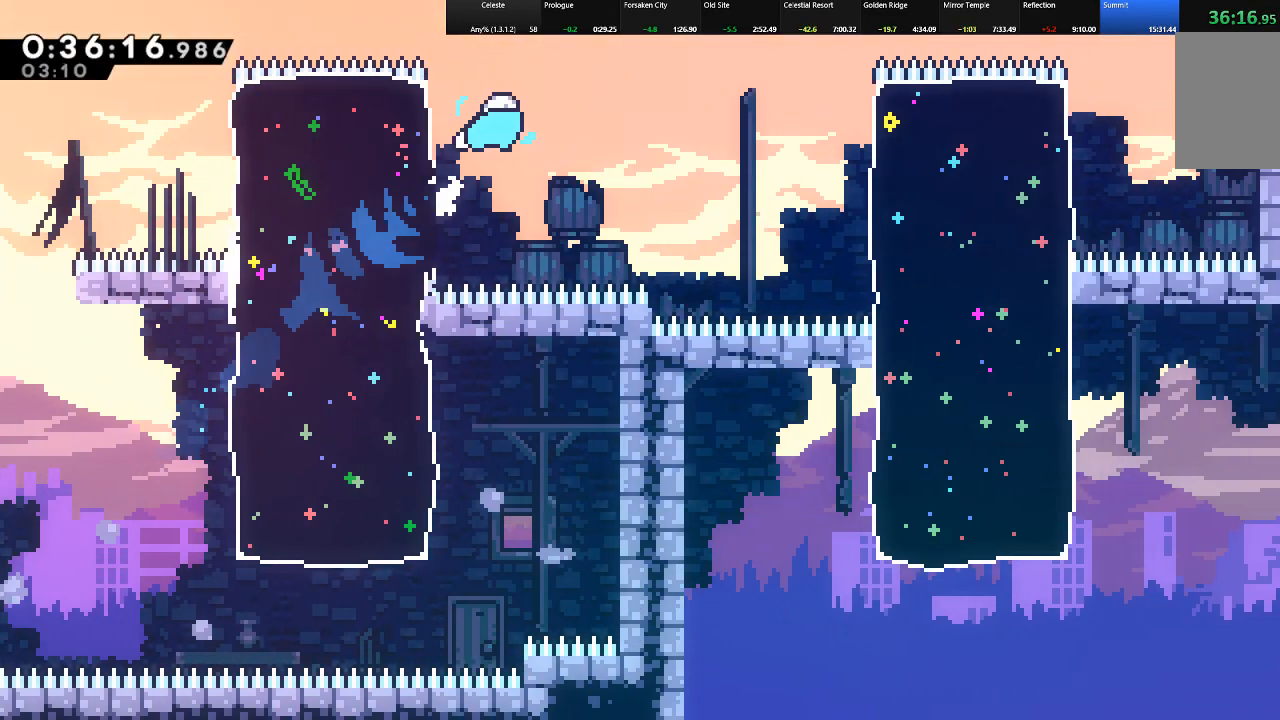
{"keys": ["down", "right", "shift"], "events": [[33, "c", "down"], [217, "c", "up"], [400, "right", "up"], [450, "right", "down"], [500, "down", "down"]]}
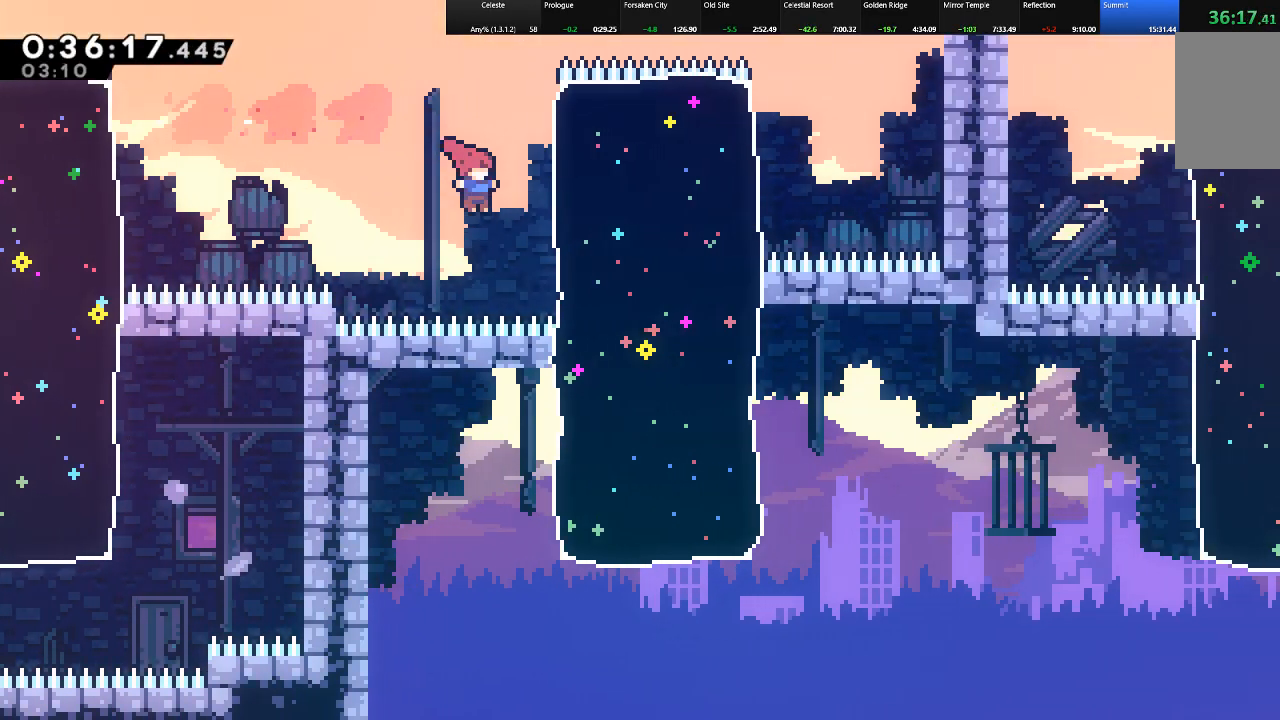
{"keys": ["right", "shift"], "events": [[133, "c", "down"], [233, "c", "up"], [233, "down", "up"]]}
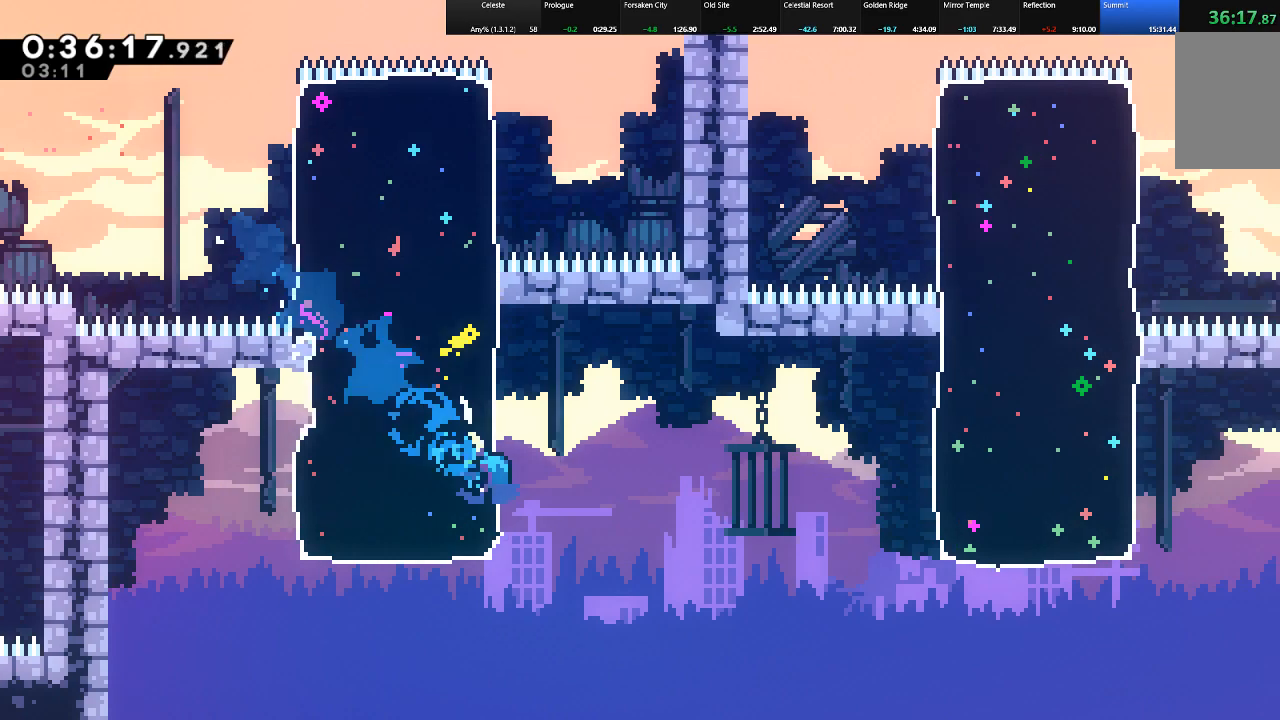
{"keys": ["right", "shift", "up"], "events": [[100, "up", "down"], [150, "c", "down"], [300, "c", "up"]]}
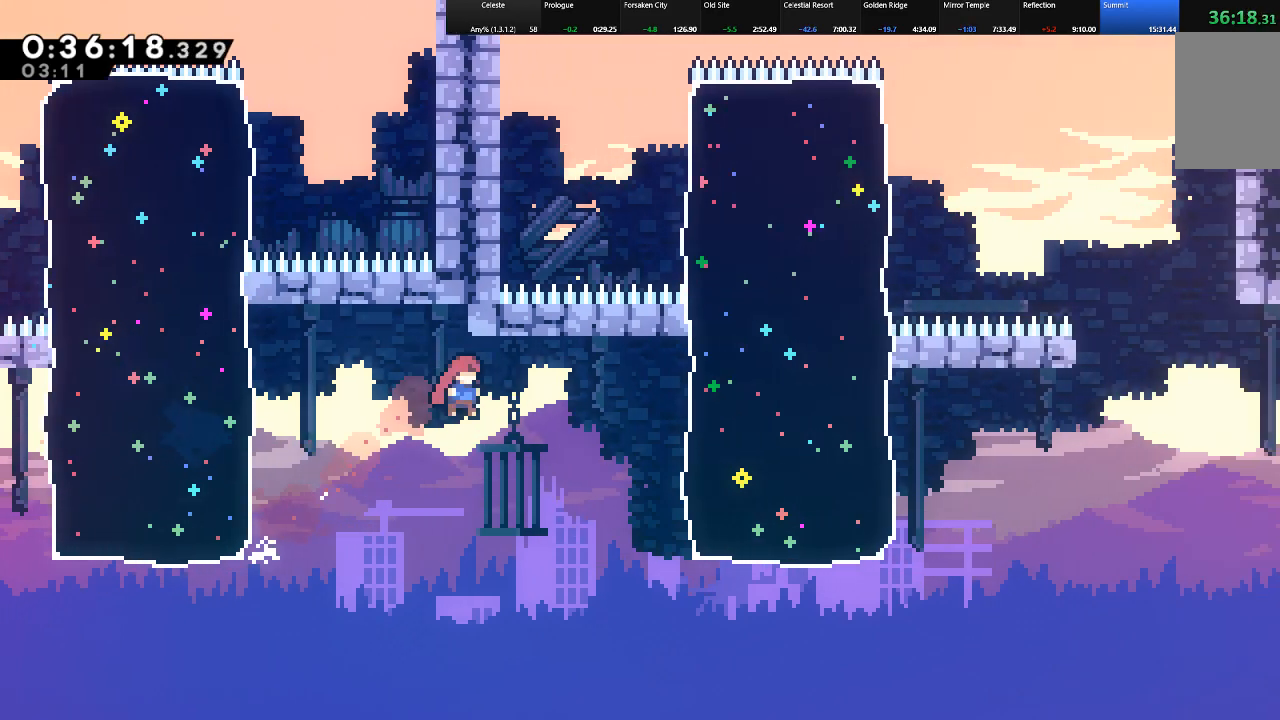
{"keys": ["c", "right", "shift", "up"], "events": [[317, "c", "down"]]}
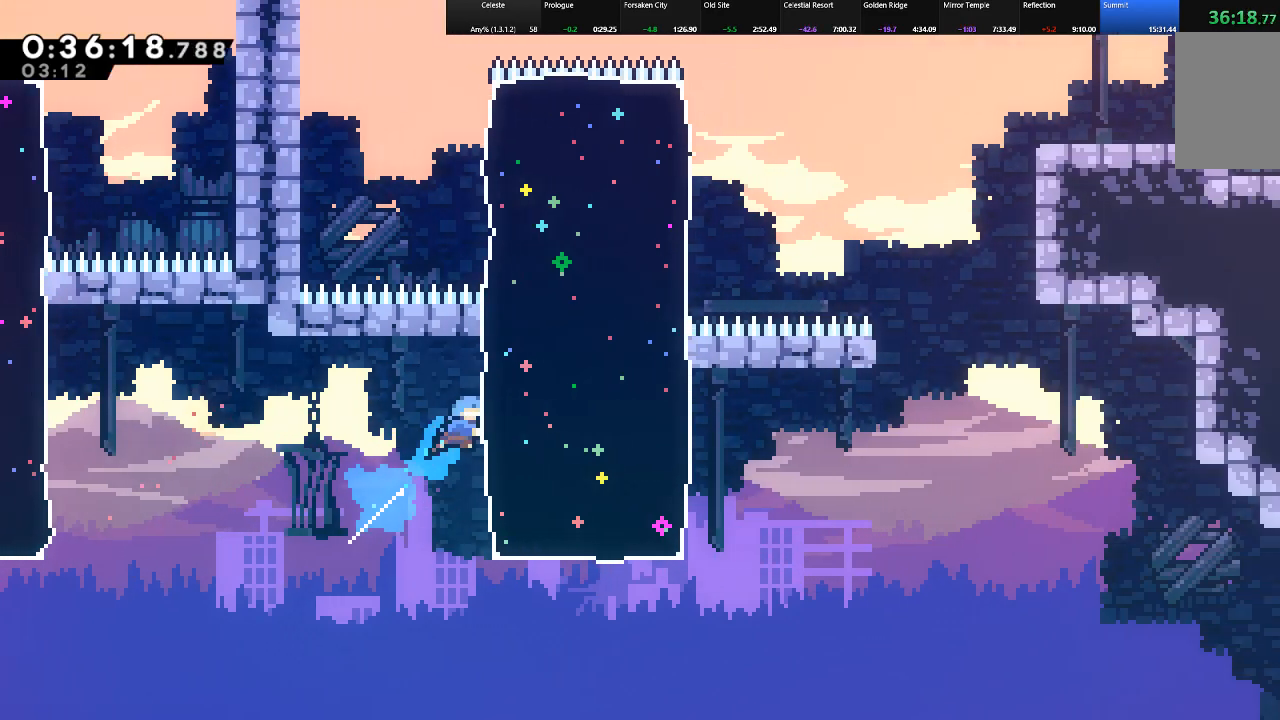
{"keys": ["right", "shift", "up"], "events": [[83, "c", "up"]]}
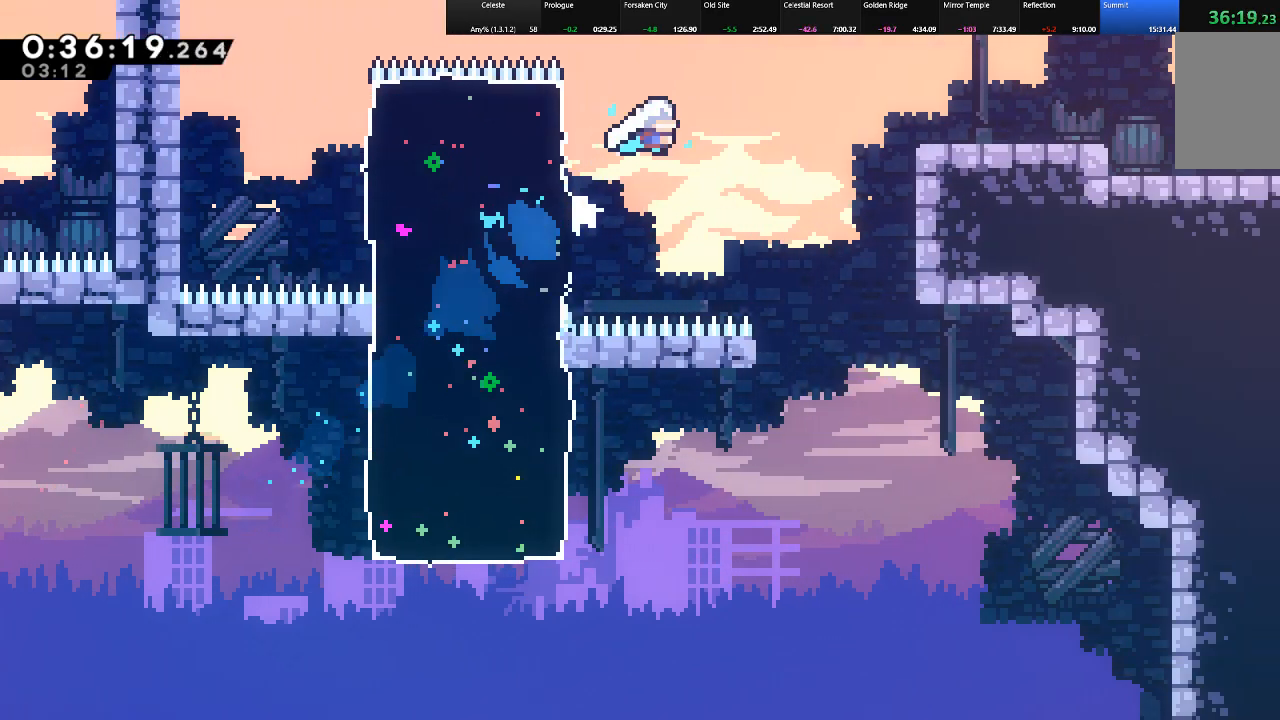
{"keys": ["right", "shift"], "events": [[333, "c", "down"], [433, "c", "up"], [433, "up", "up"]]}
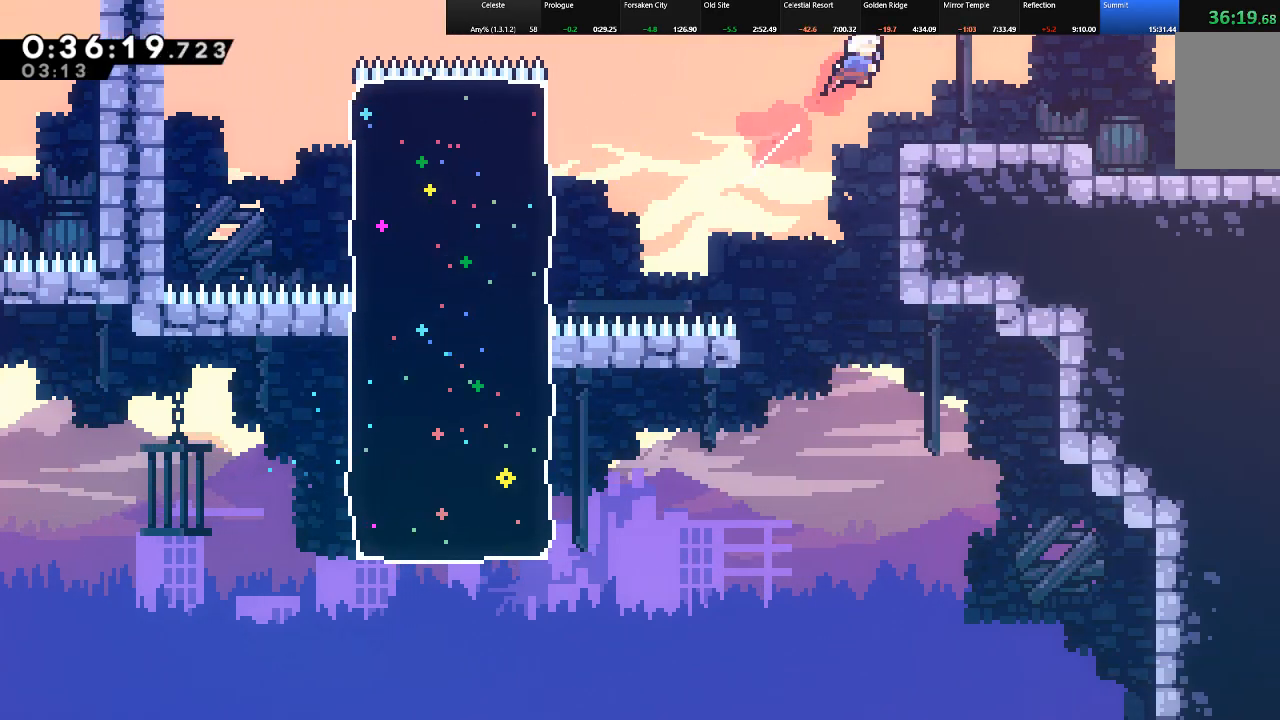
{"keys": ["right", "shift", "z"], "events": [[83, "c", "down"], [83, "down", "down"], [167, "c", "up"], [267, "z", "down"], [350, "down", "up"]]}
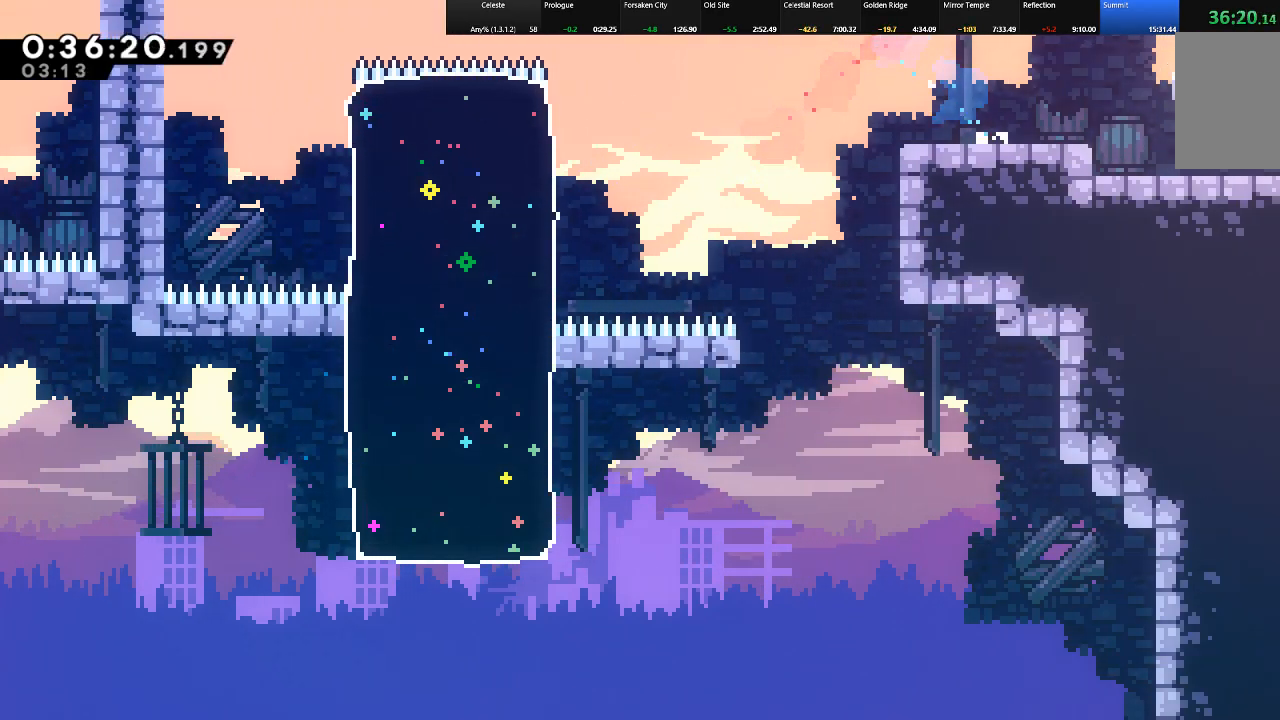
{"keys": ["right", "shift", "z"], "events": []}
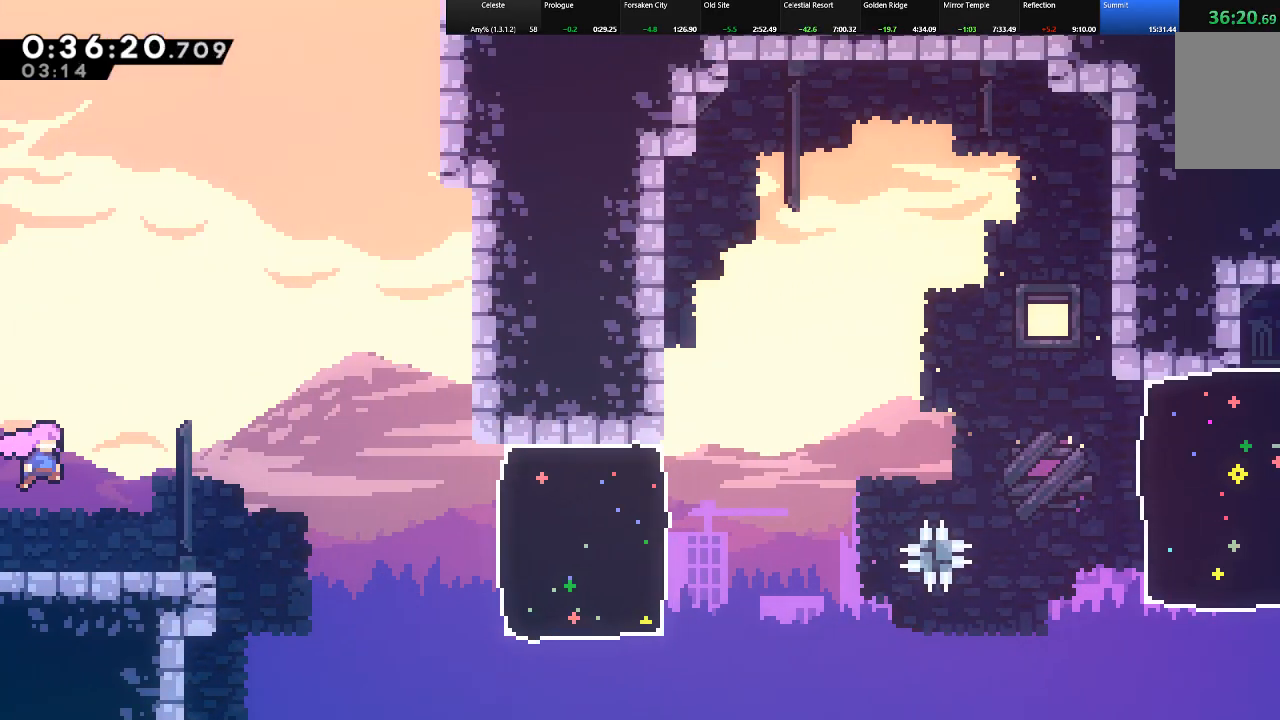
{"keys": ["right", "shift"], "events": [[433, "z", "up"]]}
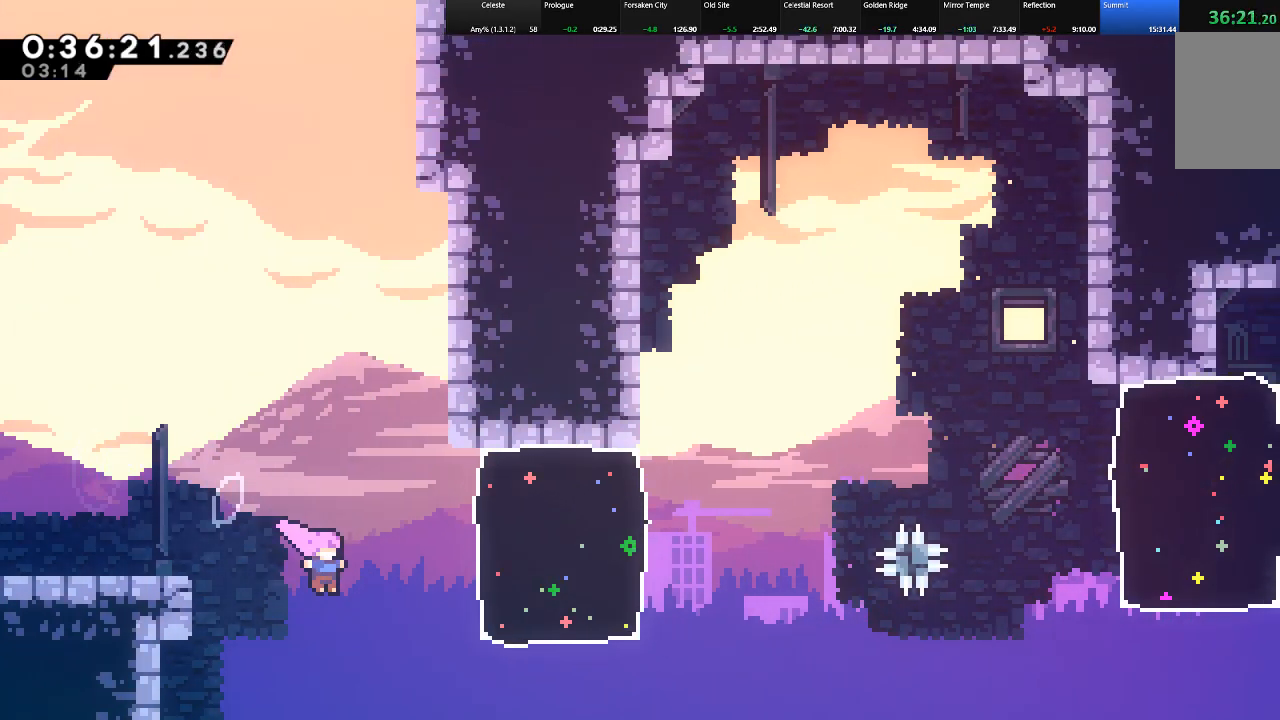
{"keys": ["c", "right", "shift"], "events": [[33, "up", "down"], [117, "c", "down"], [267, "c", "up"], [317, "up", "up"], [400, "c", "down"]]}
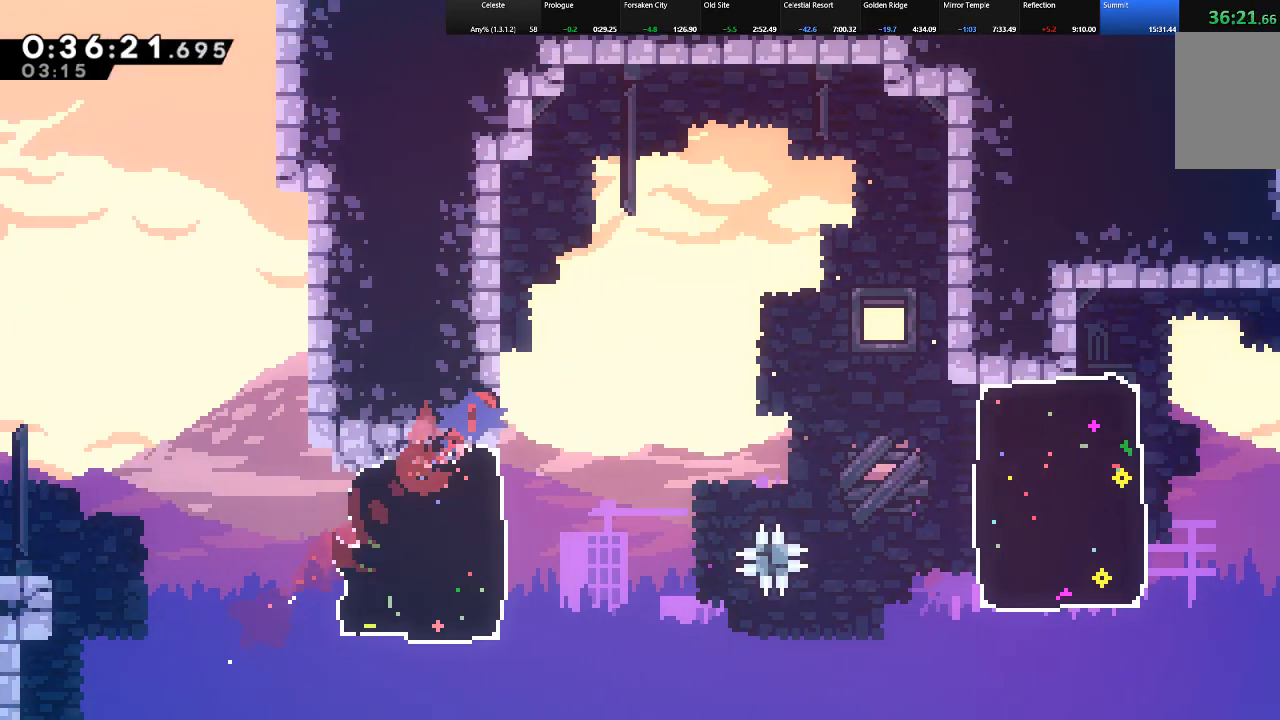
{"keys": ["right", "shift", "z"], "events": [[50, "c", "up"], [317, "z", "down"], [367, "z", "up"], [467, "z", "down"]]}
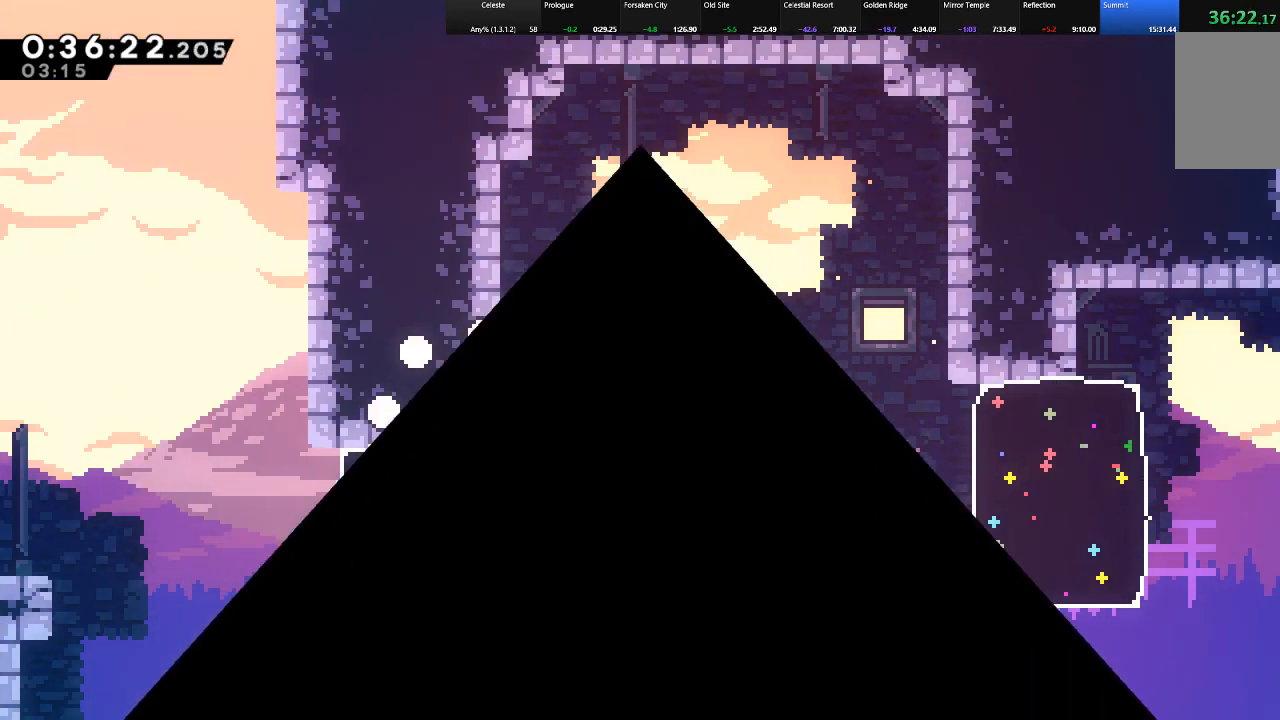
{"keys": ["shift"], "events": [[17, "right", "up"], [67, "z", "up"], [100, "z", "down"], [200, "z", "up"]]}
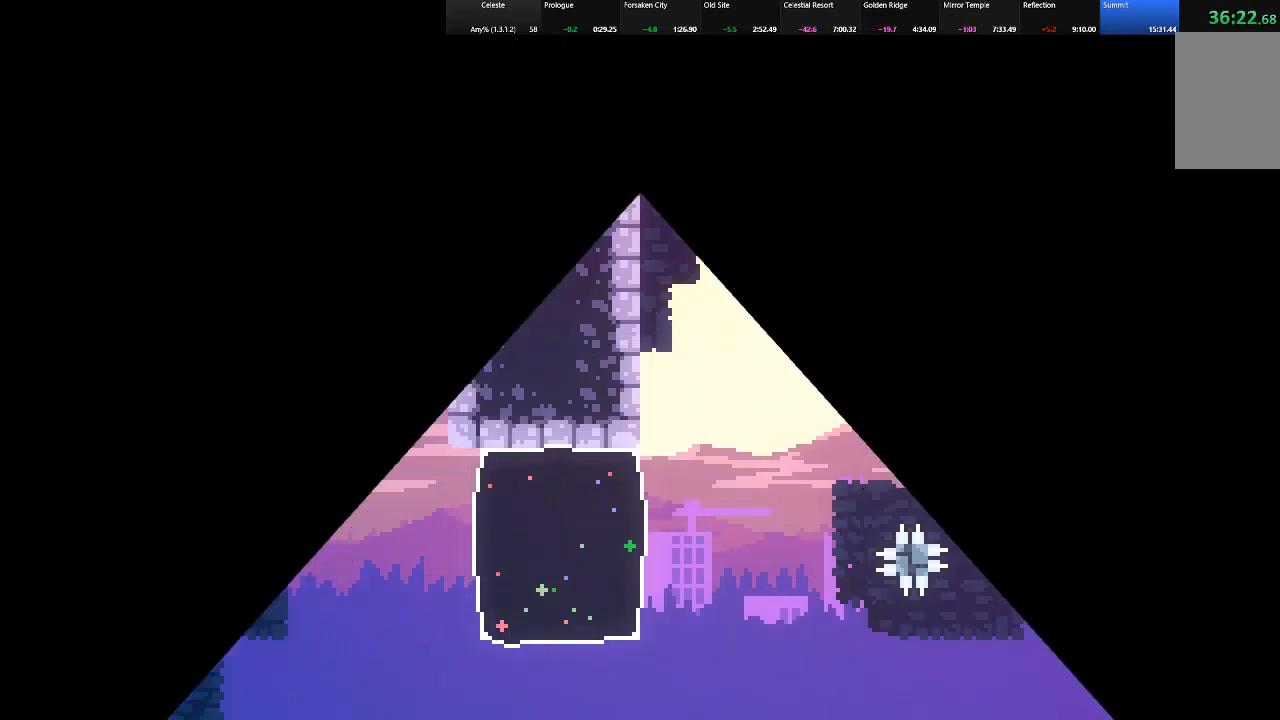
{"keys": ["down", "right", "shift"], "events": [[350, "z", "down"], [400, "down", "down"], [400, "right", "down"], [450, "z", "up"]]}
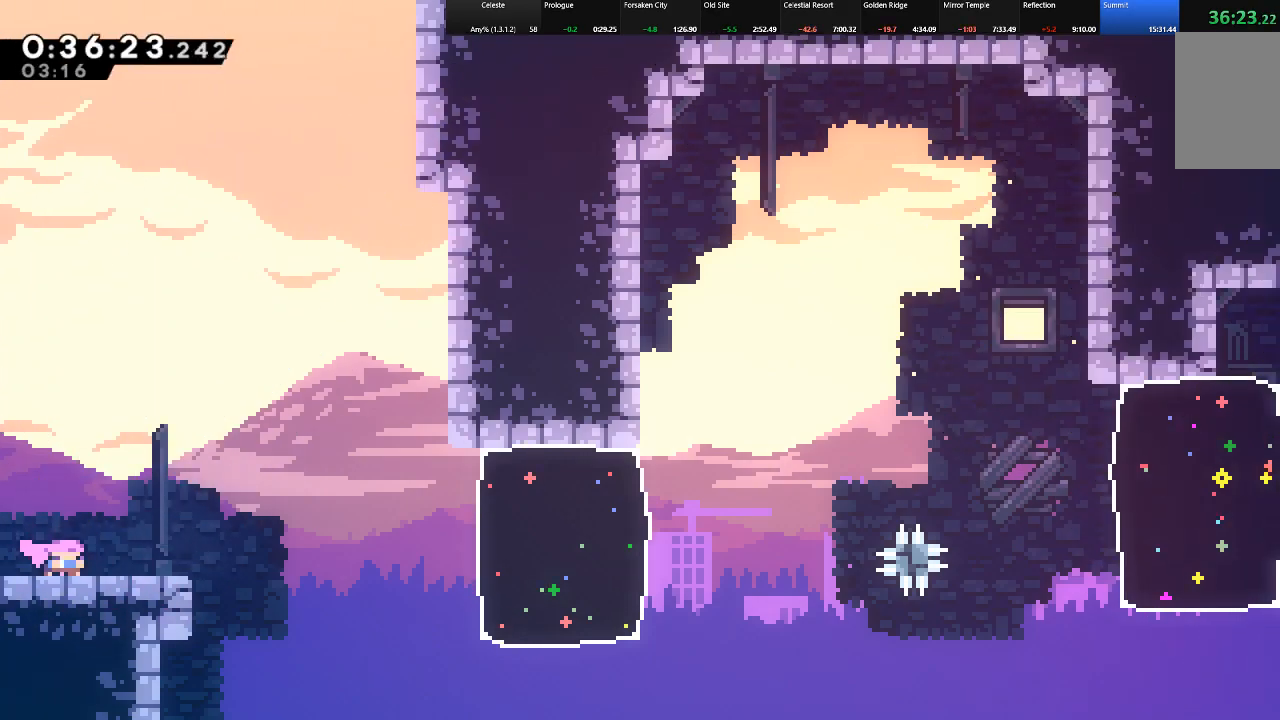
{"keys": ["c", "right", "shift"], "events": [[50, "c", "down"], [83, "c", "up"], [133, "down", "up"], [133, "z", "down"], [317, "z", "up"], [467, "c", "down"]]}
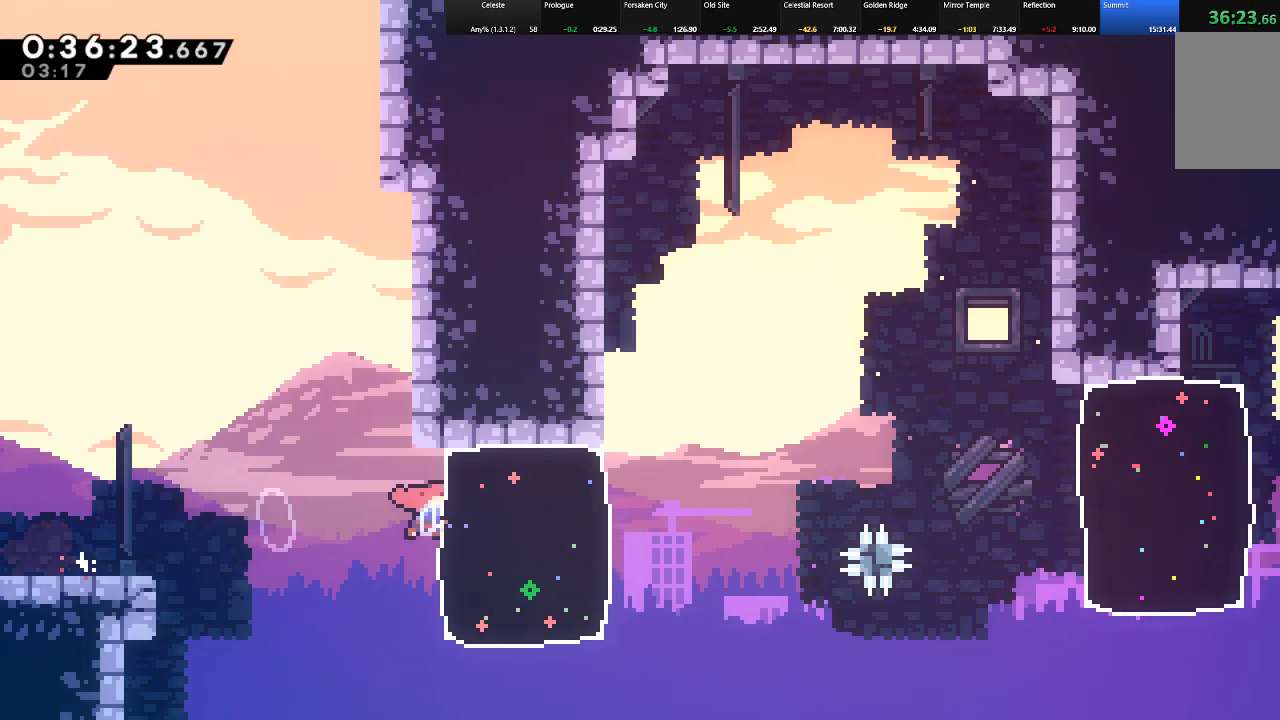
{"keys": ["right", "shift"], "events": [[67, "c", "up"], [300, "z", "down"], [383, "z", "up"]]}
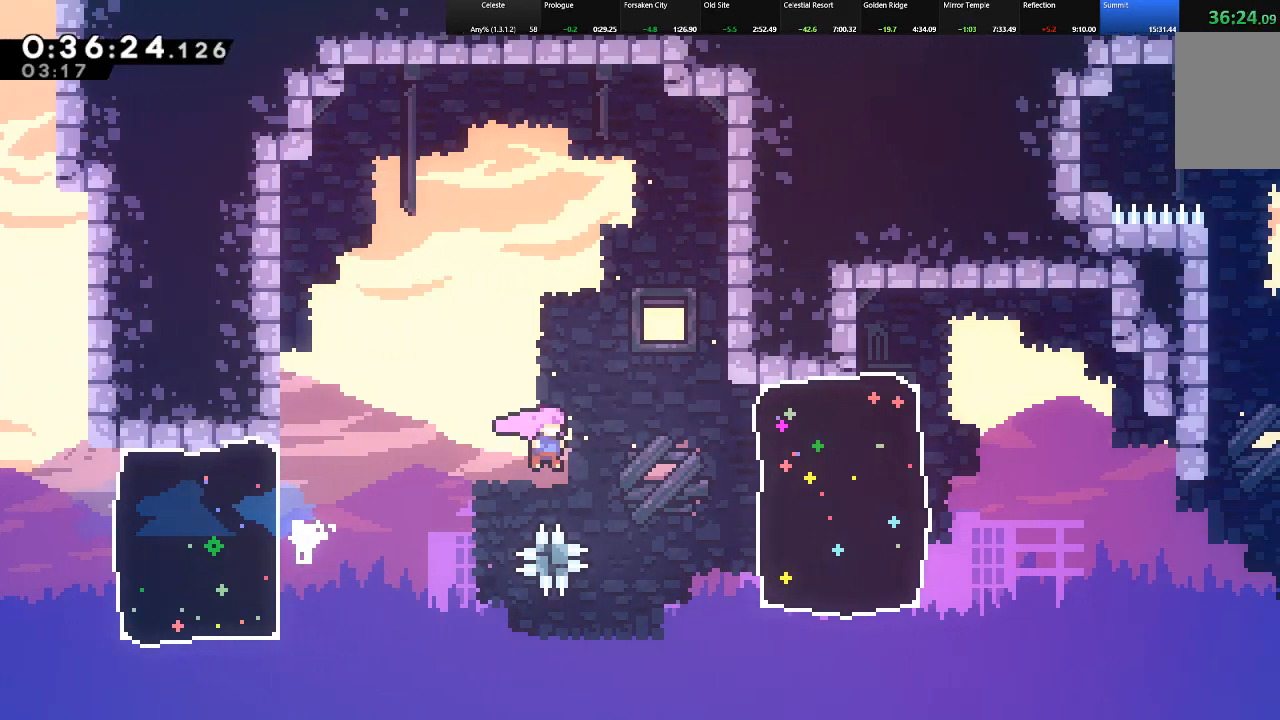
{"keys": ["right", "shift"], "events": [[217, "c", "down"], [300, "c", "up"]]}
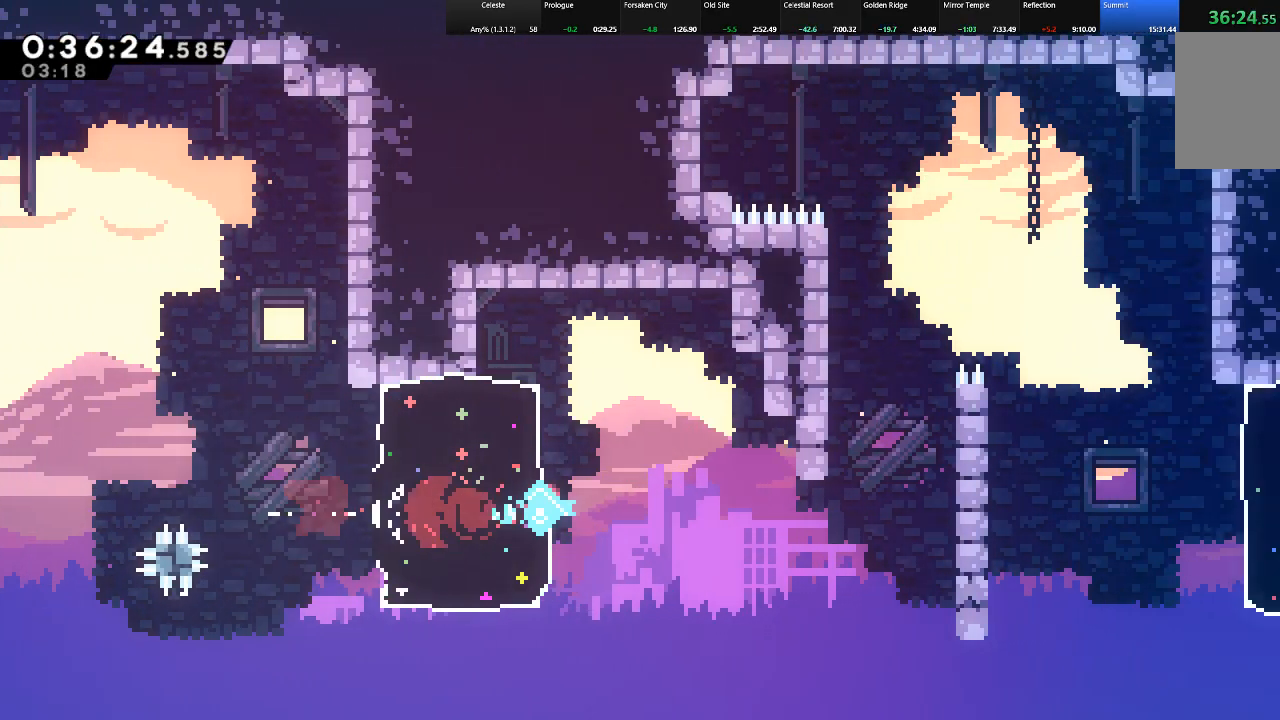
{"keys": ["right", "shift", "up"], "events": [[83, "z", "down"], [133, "z", "up"], [233, "shift", "up"], [417, "up", "down"], [467, "shift", "down"]]}
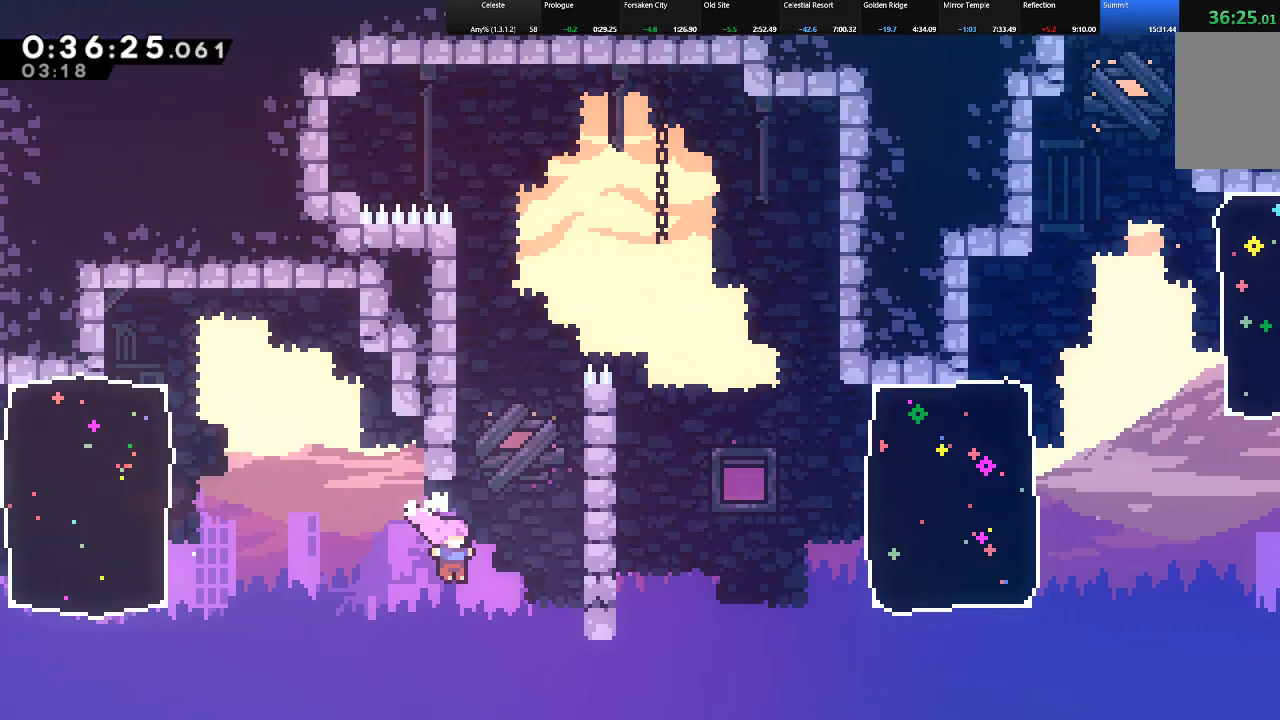
{"keys": ["left", "shift", "up", "z"], "events": [[67, "c", "down"], [250, "c", "up"], [333, "z", "down"], [383, "left", "down"], [383, "right", "up"]]}
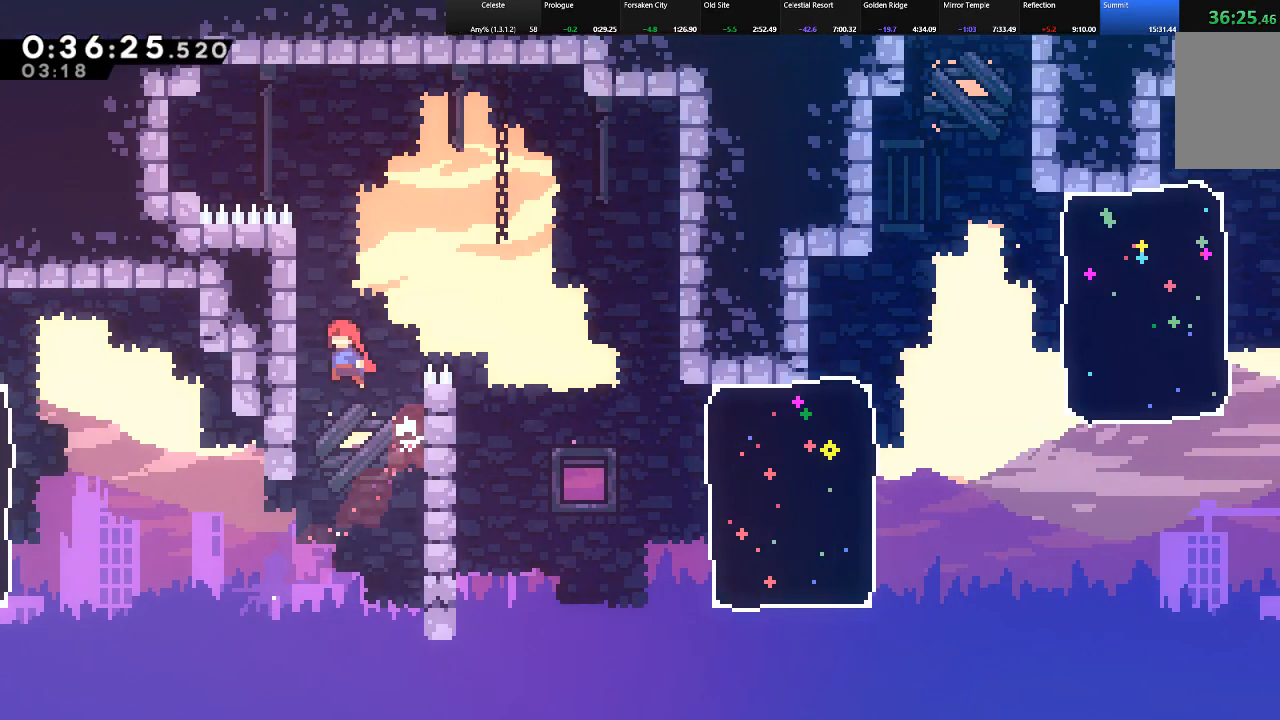
{"keys": ["right", "shift"], "events": [[117, "z", "up"], [167, "right", "down"], [167, "z", "down"], [217, "left", "up"], [350, "up", "up"], [383, "z", "up"]]}
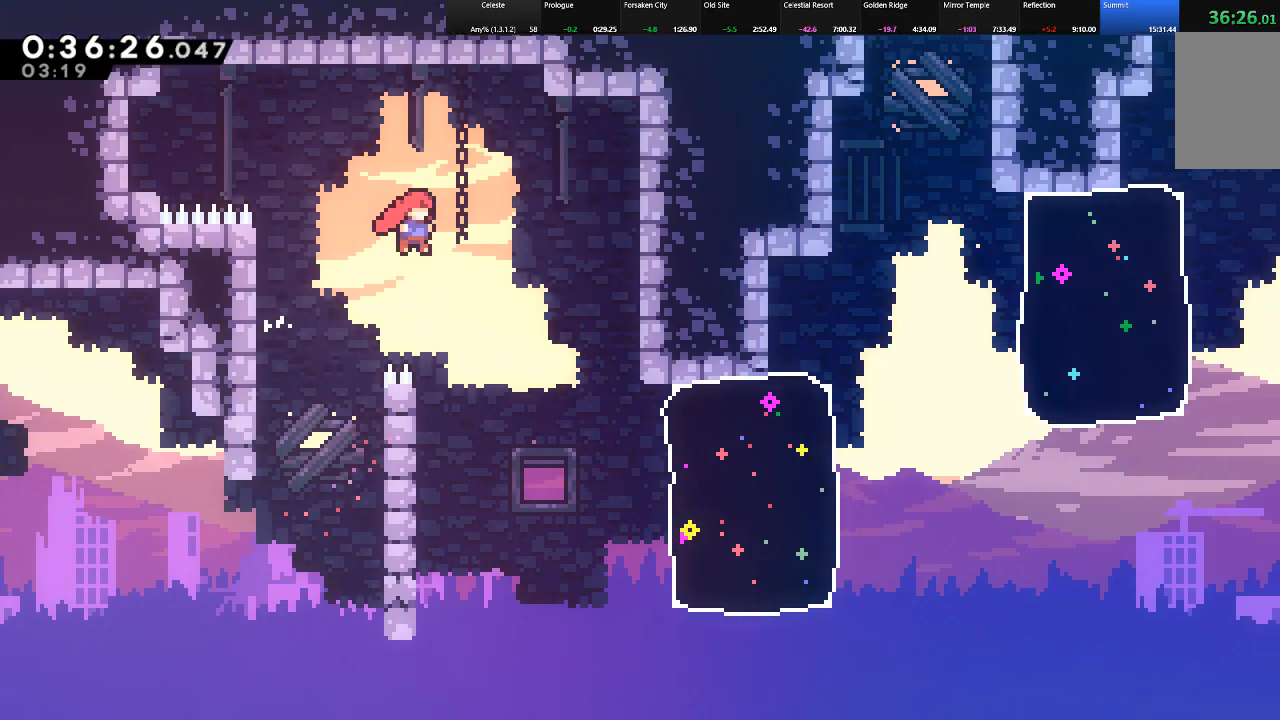
{"keys": ["c", "right", "shift"], "events": [[33, "down", "down"], [317, "down", "up"], [417, "c", "down"]]}